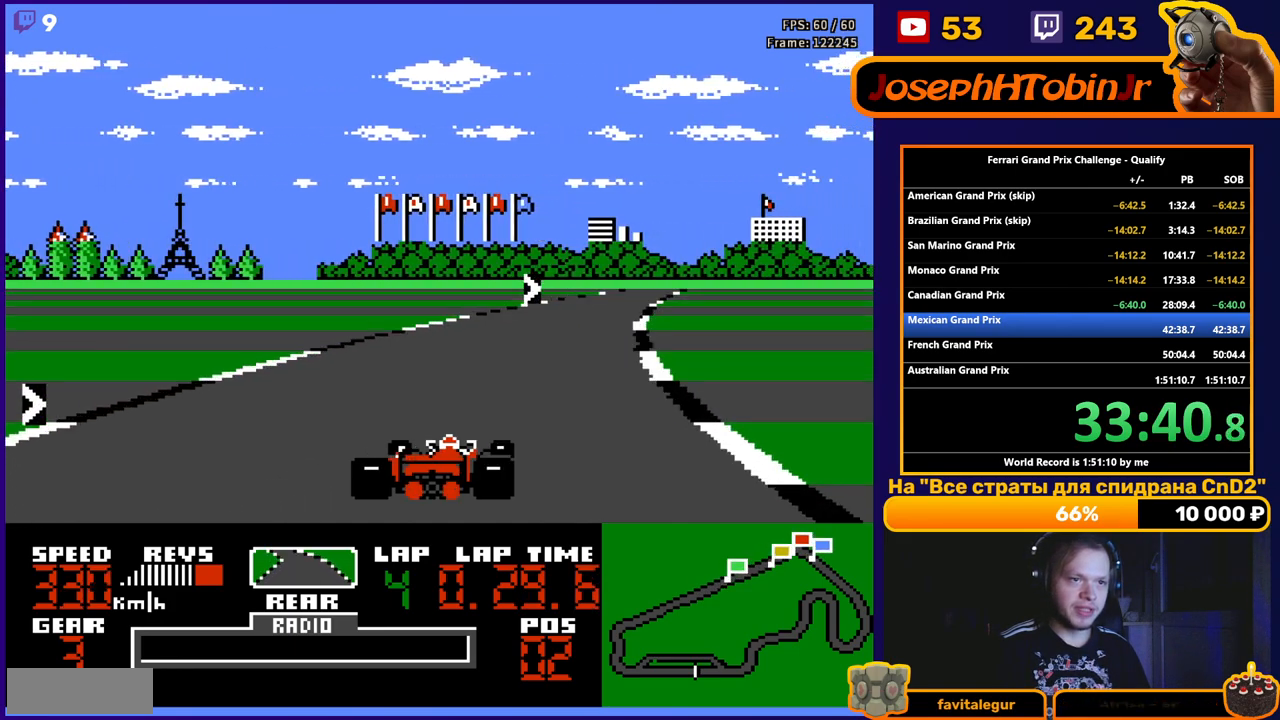
Gameplay with a controller (Nintendo layout); each line is a JSON object with the inputs held at the frame after it. "events" lists button and stick changes between this image and that frame as [ms after this image, input, new state], when the widget could be followed in between. Not read: L3 R3.
{"buttons": ["A"], "events": [[133, "DPAD_RIGHT", "up"], [233, "DPAD_RIGHT", "down"], [417, "DPAD_RIGHT", "up"]]}
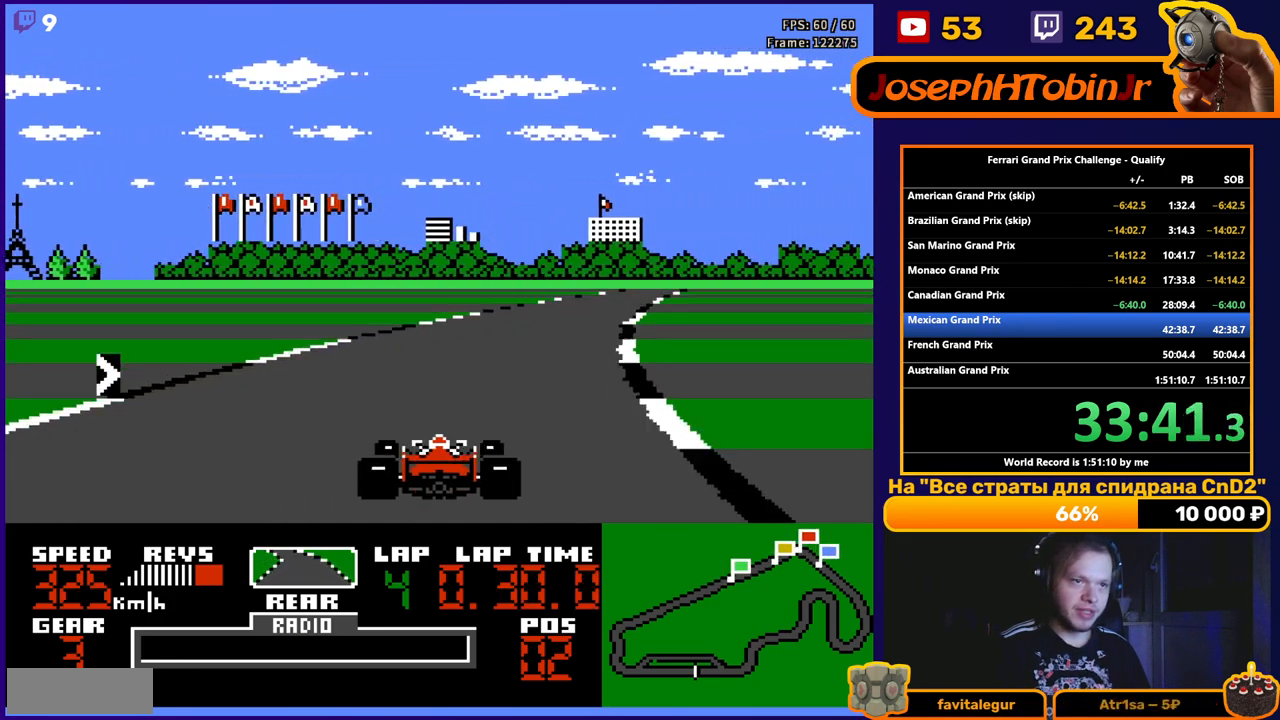
{"buttons": ["A"], "events": [[117, "DPAD_RIGHT", "down"], [383, "DPAD_RIGHT", "up"]]}
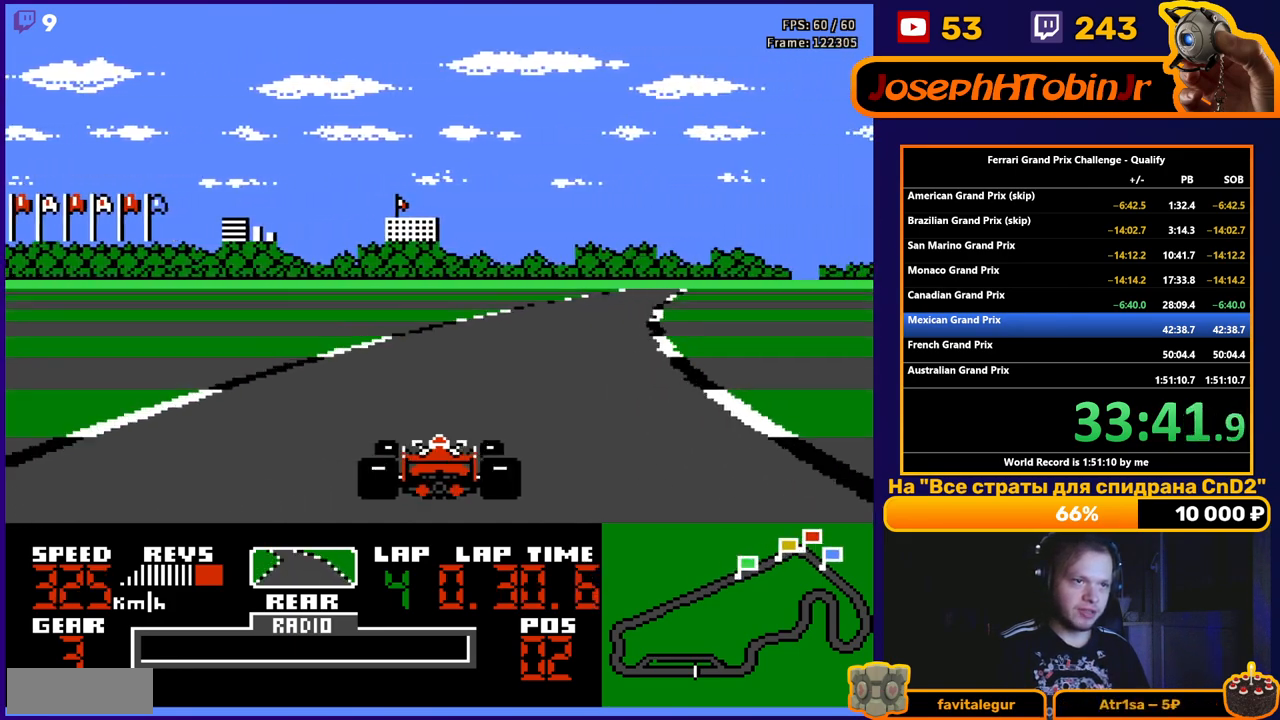
{"buttons": ["A", "DPAD_RIGHT"], "events": [[33, "DPAD_RIGHT", "down"], [300, "DPAD_RIGHT", "up"], [433, "DPAD_RIGHT", "down"]]}
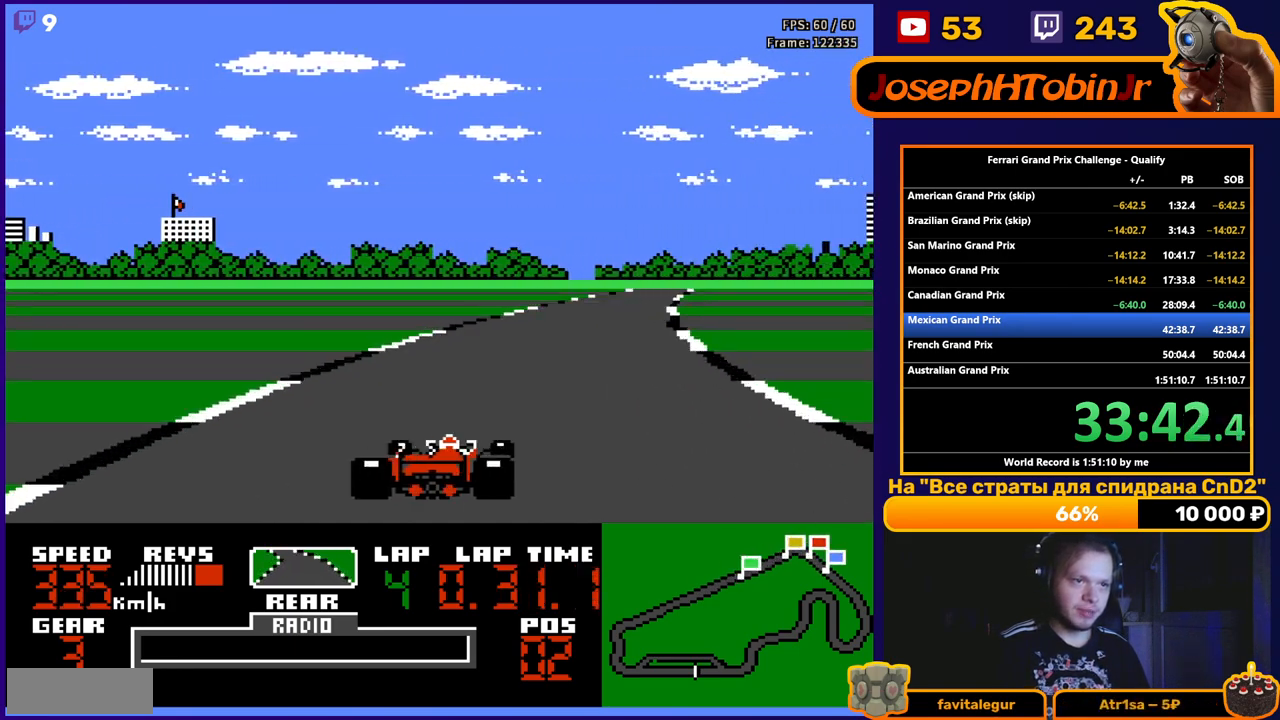
{"buttons": ["A"], "events": [[283, "DPAD_RIGHT", "up"]]}
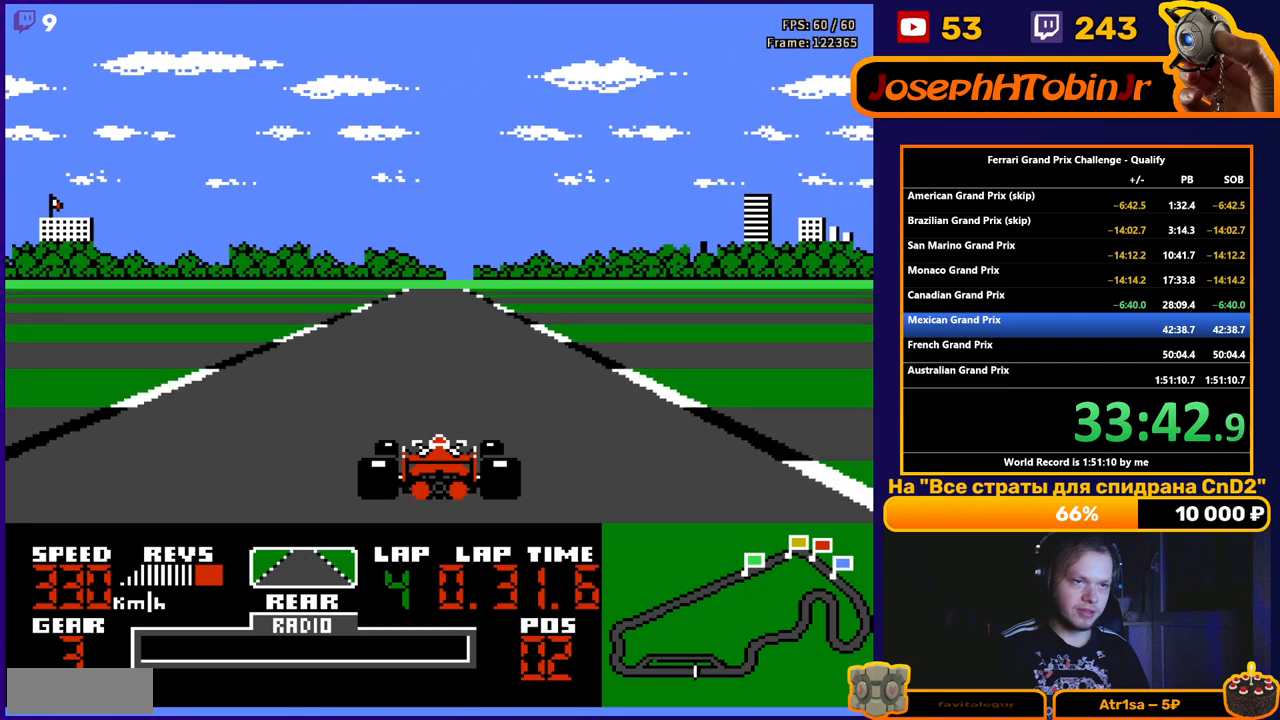
{"buttons": ["A"], "events": []}
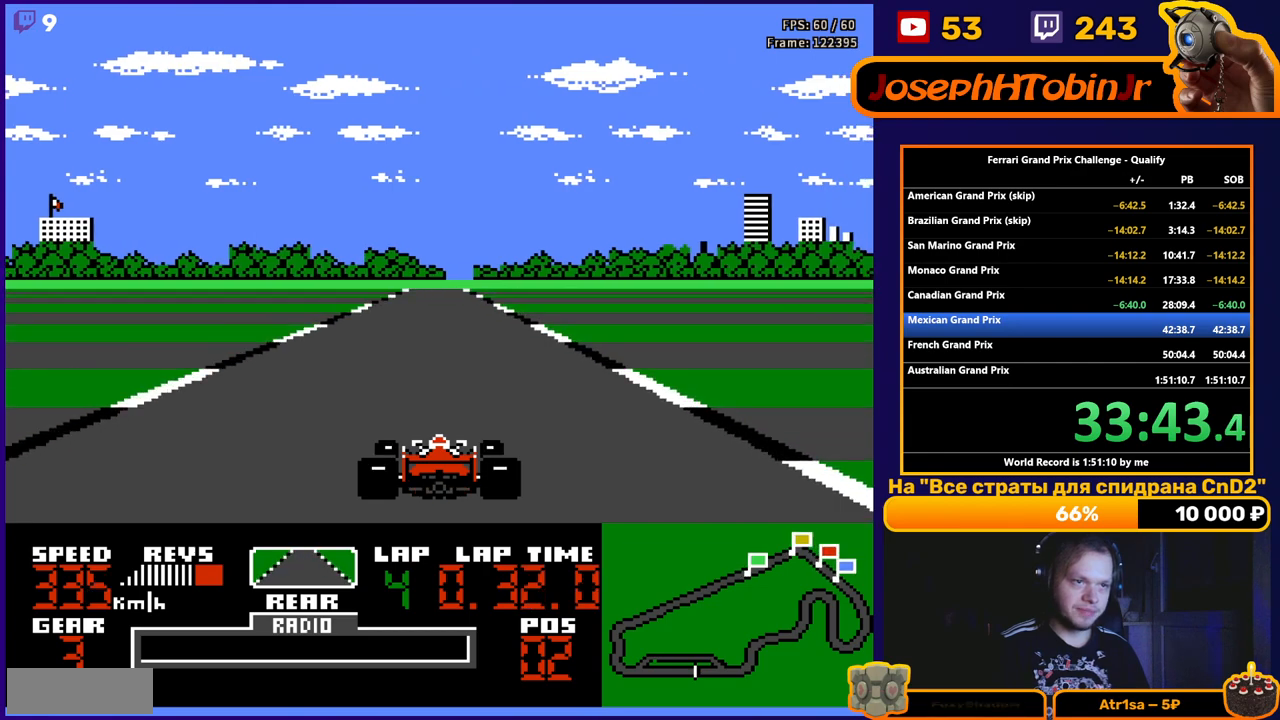
{"buttons": ["A"], "events": []}
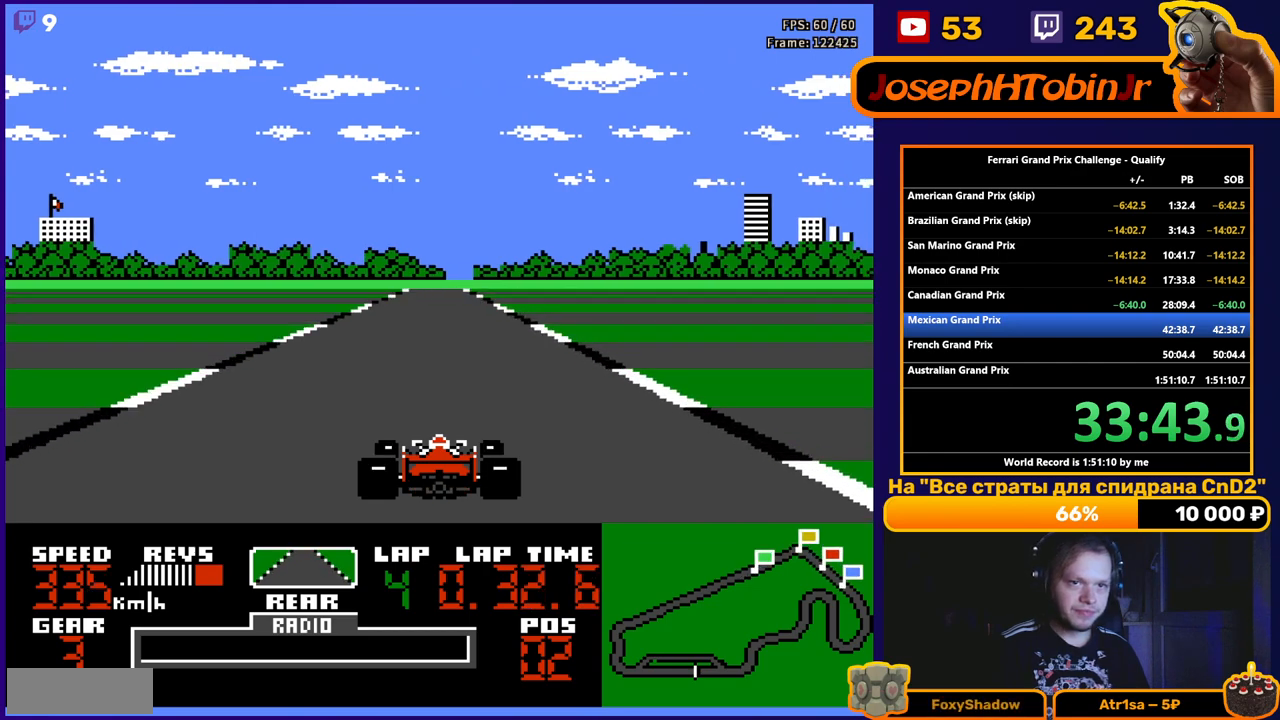
{"buttons": ["A"], "events": []}
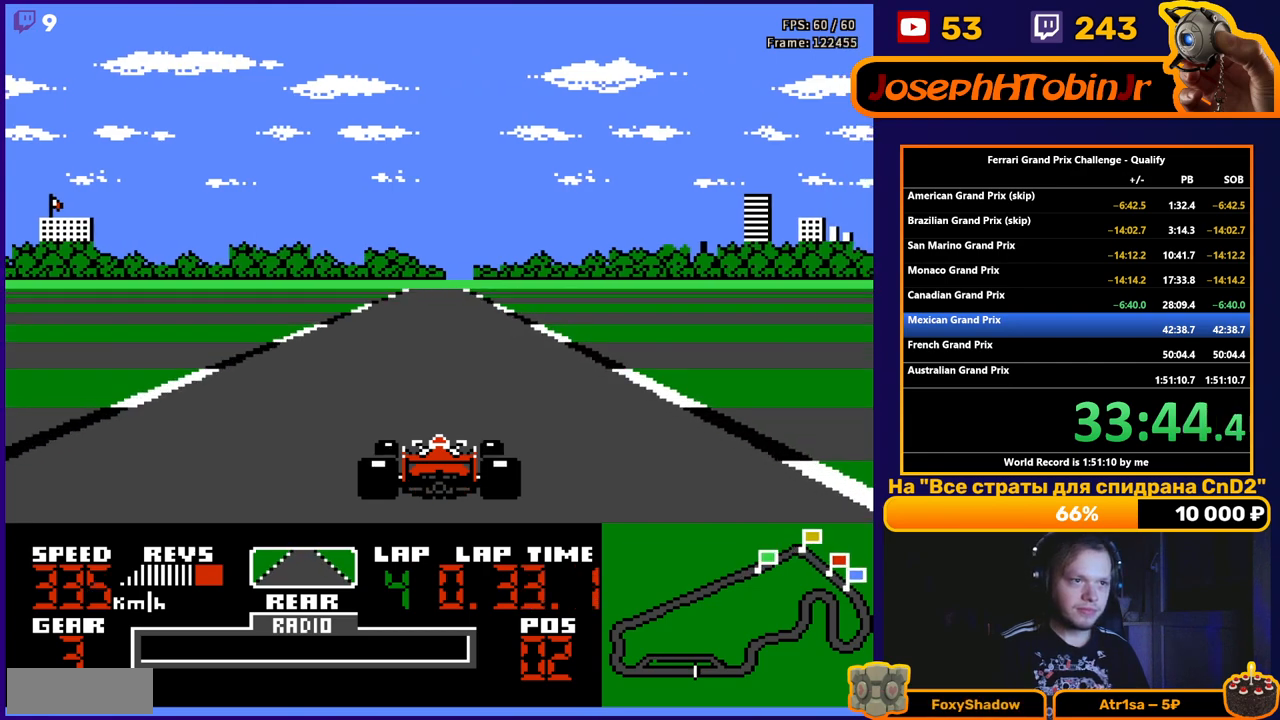
{"buttons": ["A"], "events": []}
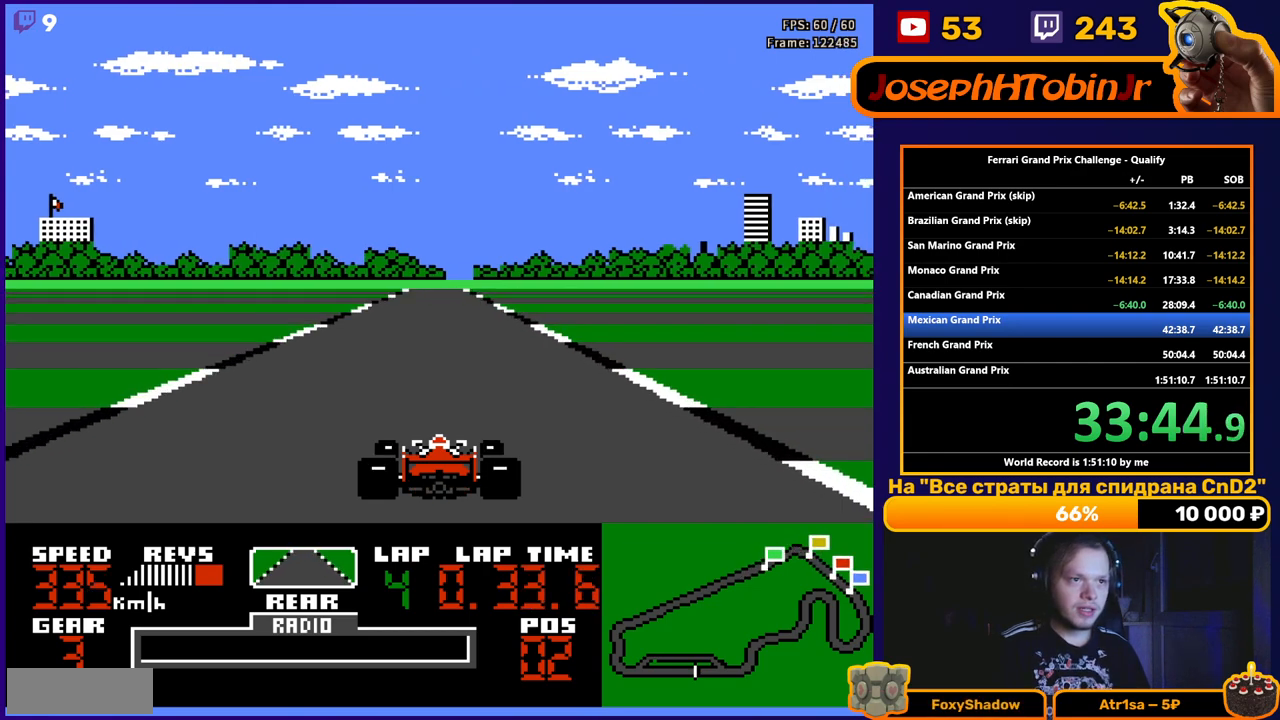
{"buttons": ["A"], "events": []}
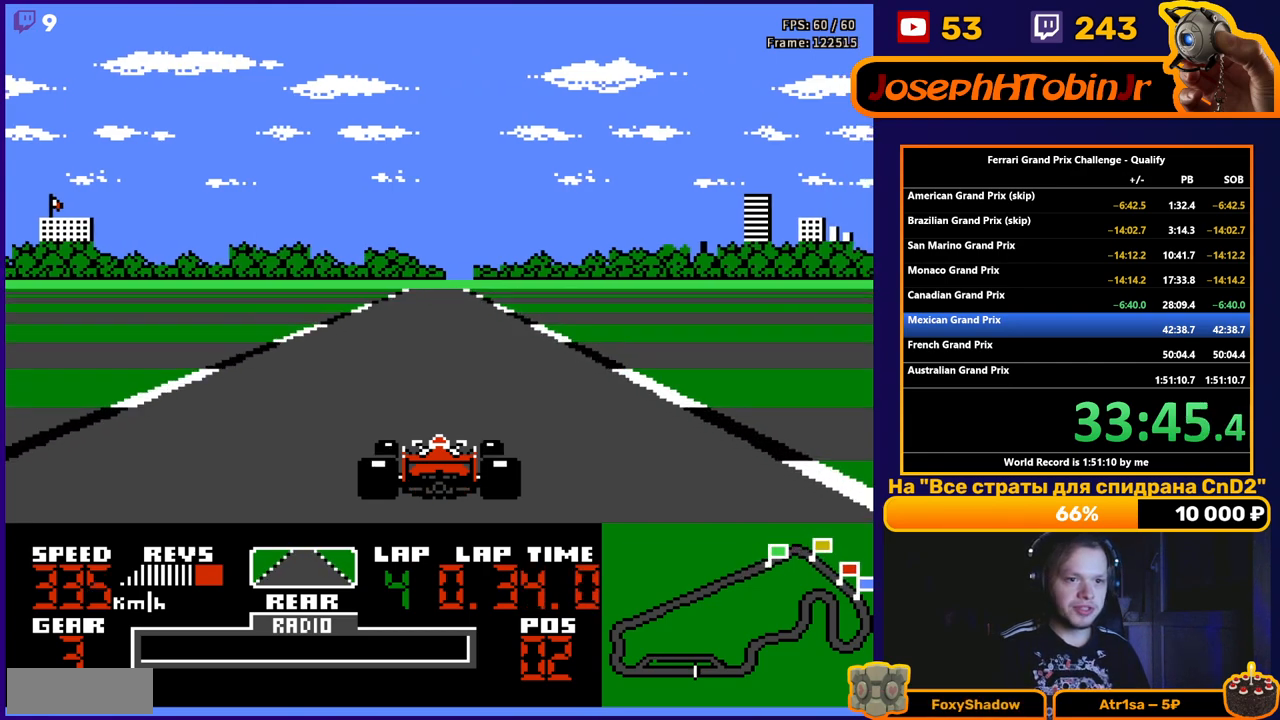
{"buttons": ["A"], "events": []}
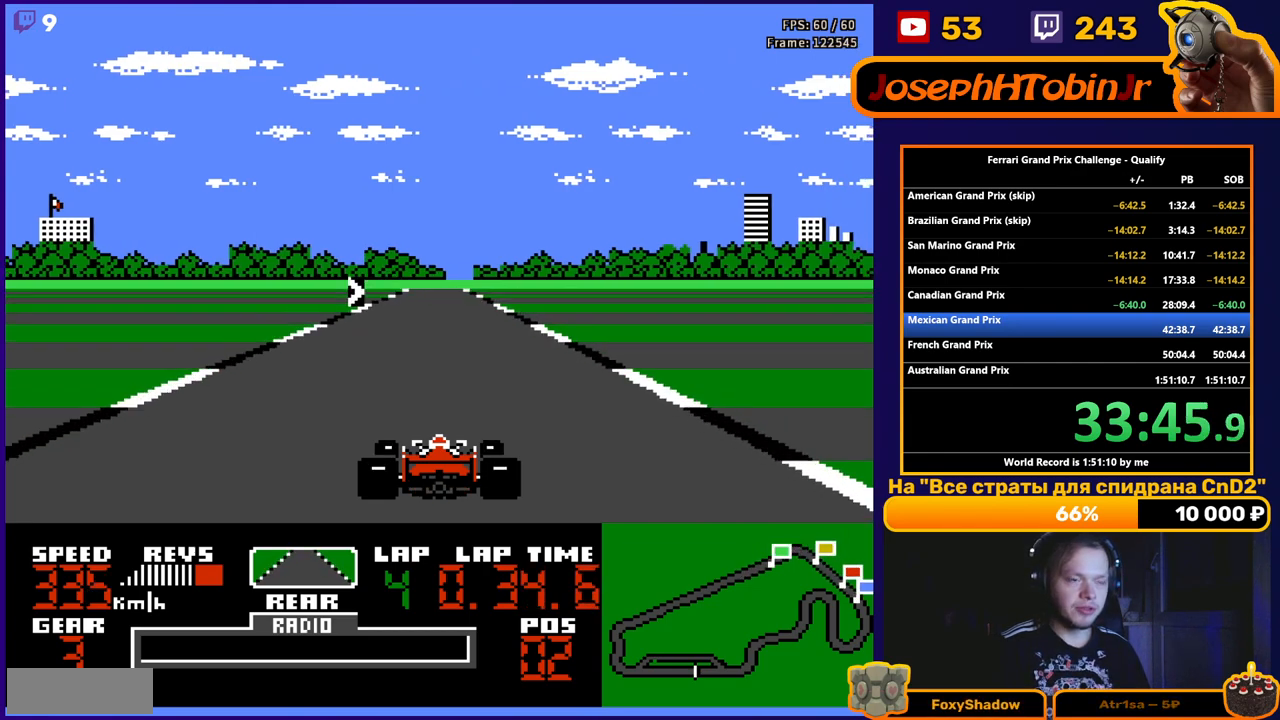
{"buttons": ["A"], "events": []}
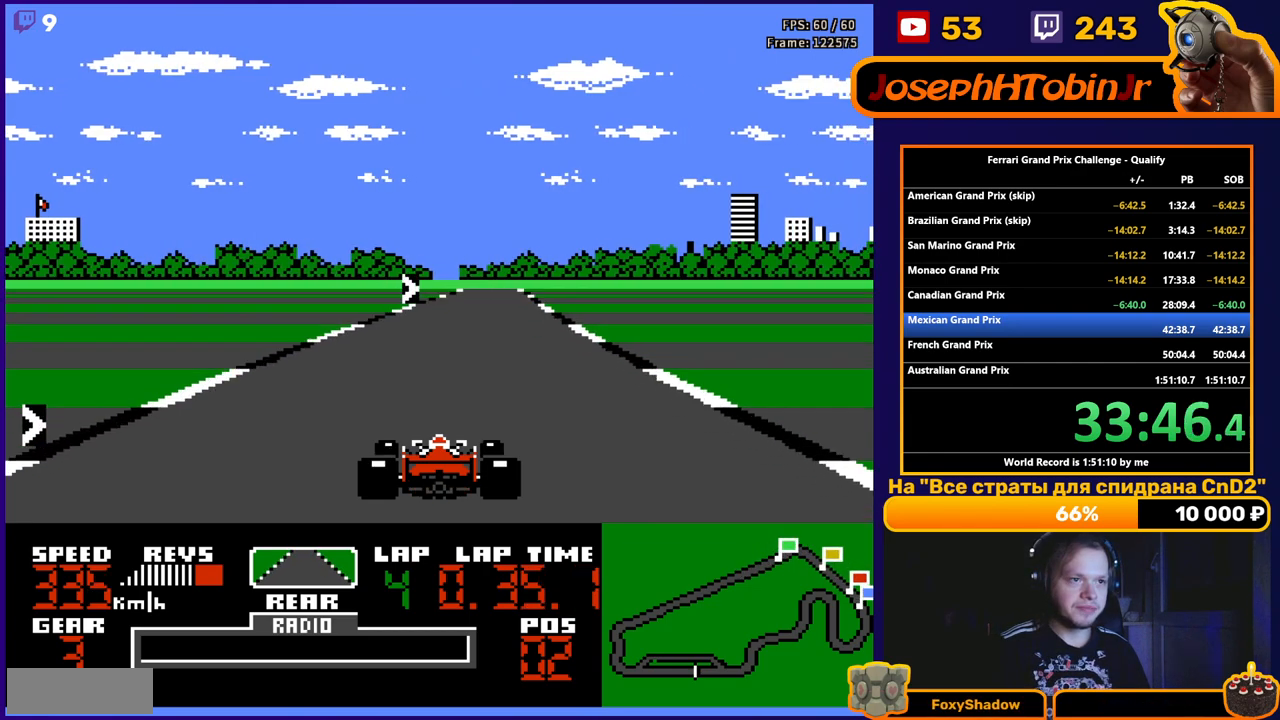
{"buttons": ["A"], "events": [[200, "DPAD_RIGHT", "down"], [400, "DPAD_RIGHT", "up"]]}
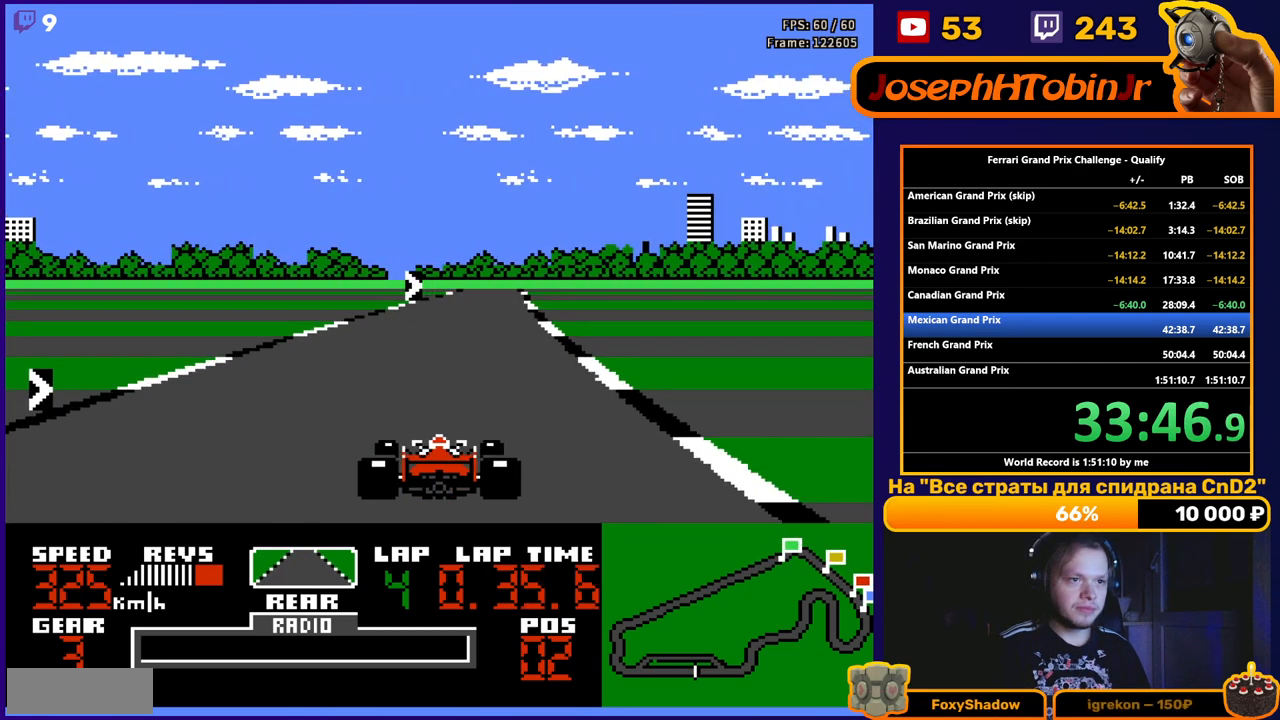
{"buttons": ["A"], "events": []}
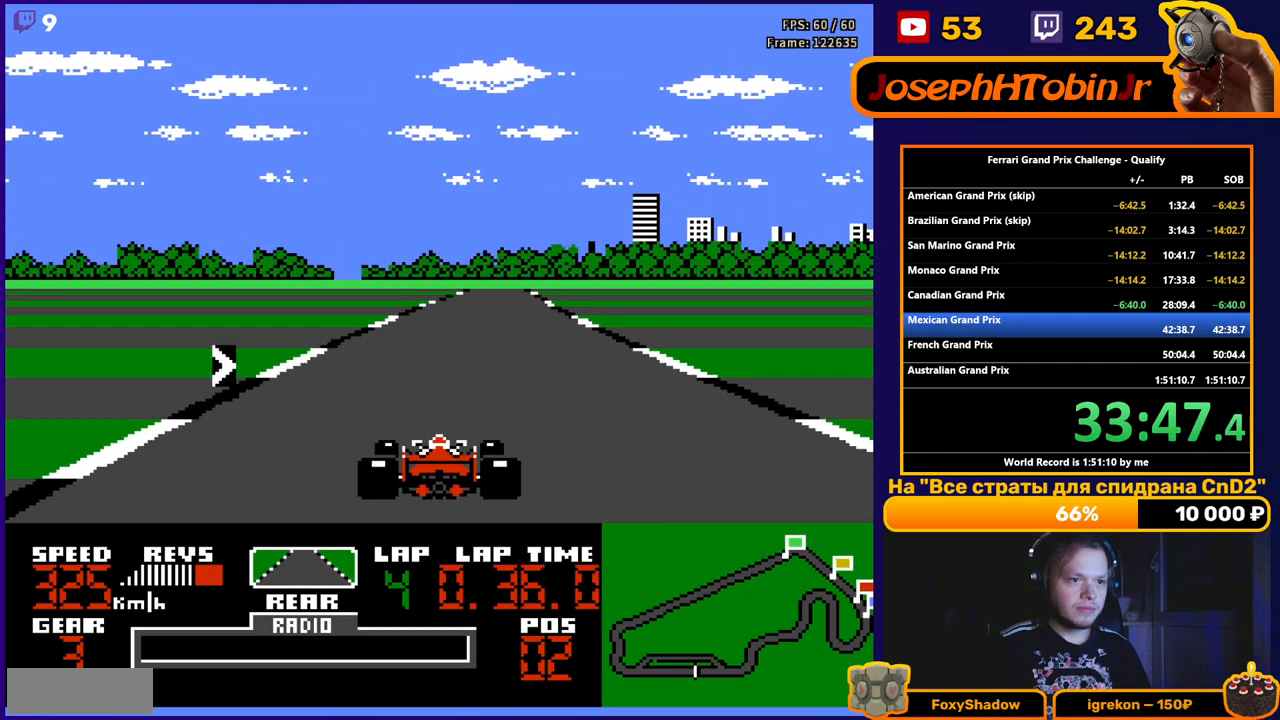
{"buttons": ["A"], "events": [[100, "DPAD_RIGHT", "down"], [217, "DPAD_RIGHT", "up"]]}
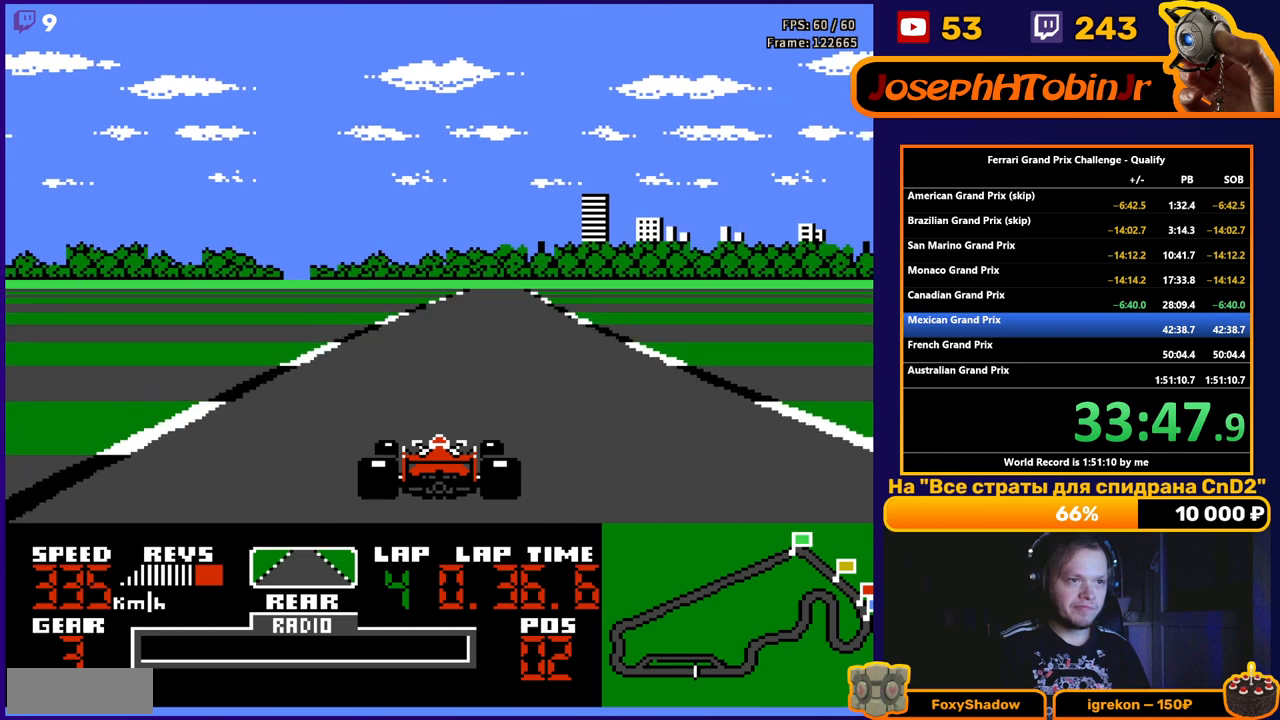
{"buttons": ["A"], "events": [[33, "DPAD_RIGHT", "down"], [117, "DPAD_RIGHT", "up"], [283, "DPAD_RIGHT", "down"], [367, "DPAD_RIGHT", "up"]]}
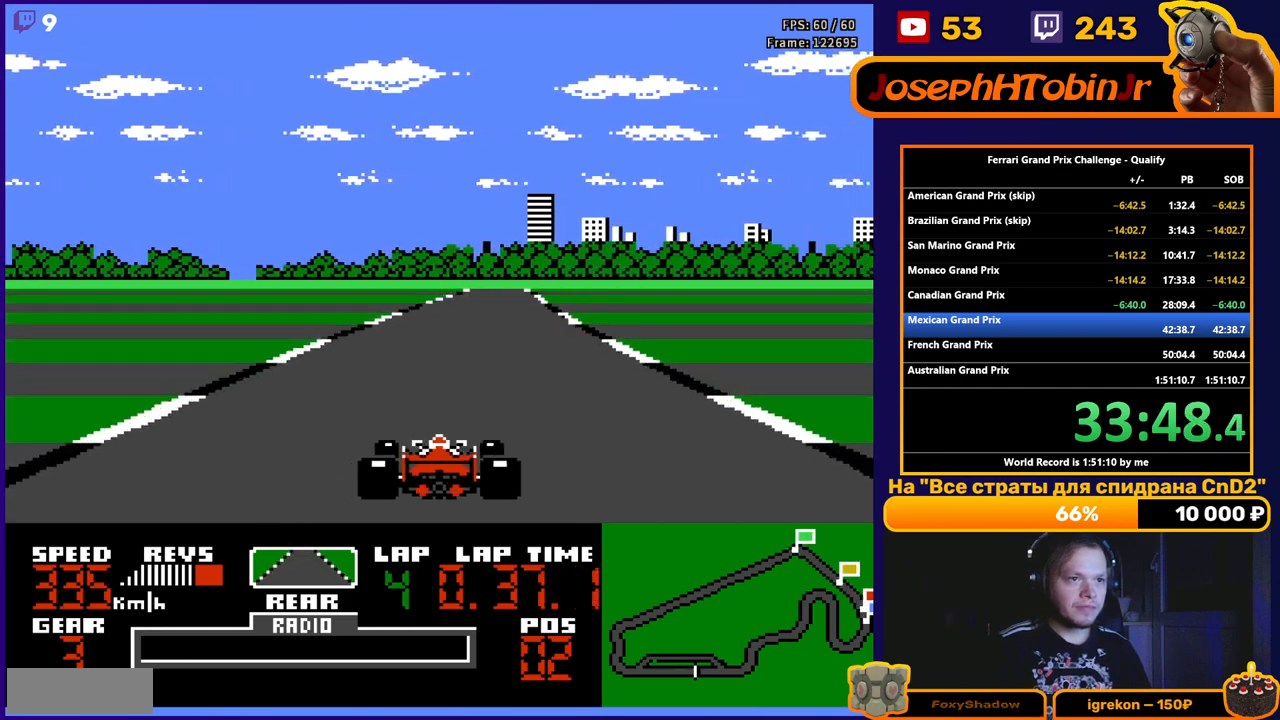
{"buttons": ["A", "DPAD_RIGHT"], "events": [[283, "DPAD_RIGHT", "down"], [350, "DPAD_RIGHT", "up"], [467, "DPAD_RIGHT", "down"]]}
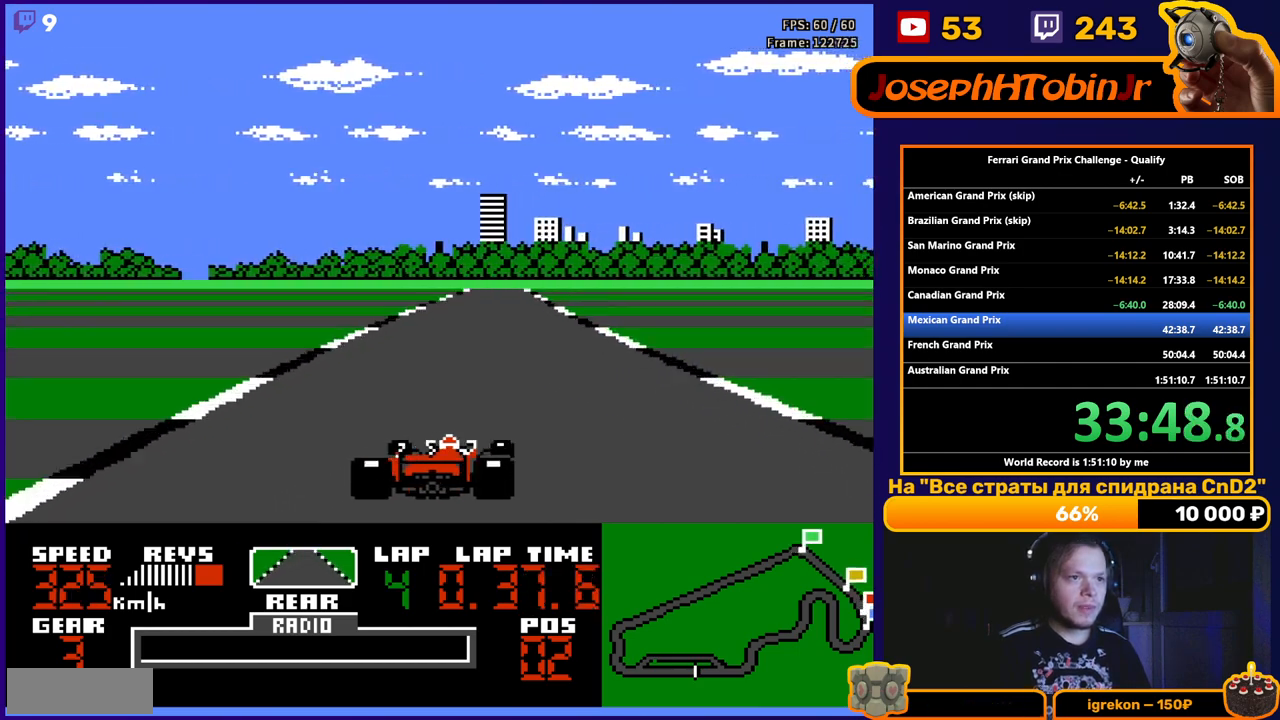
{"buttons": ["A", "DPAD_RIGHT"], "events": [[50, "DPAD_RIGHT", "up"], [467, "DPAD_RIGHT", "down"]]}
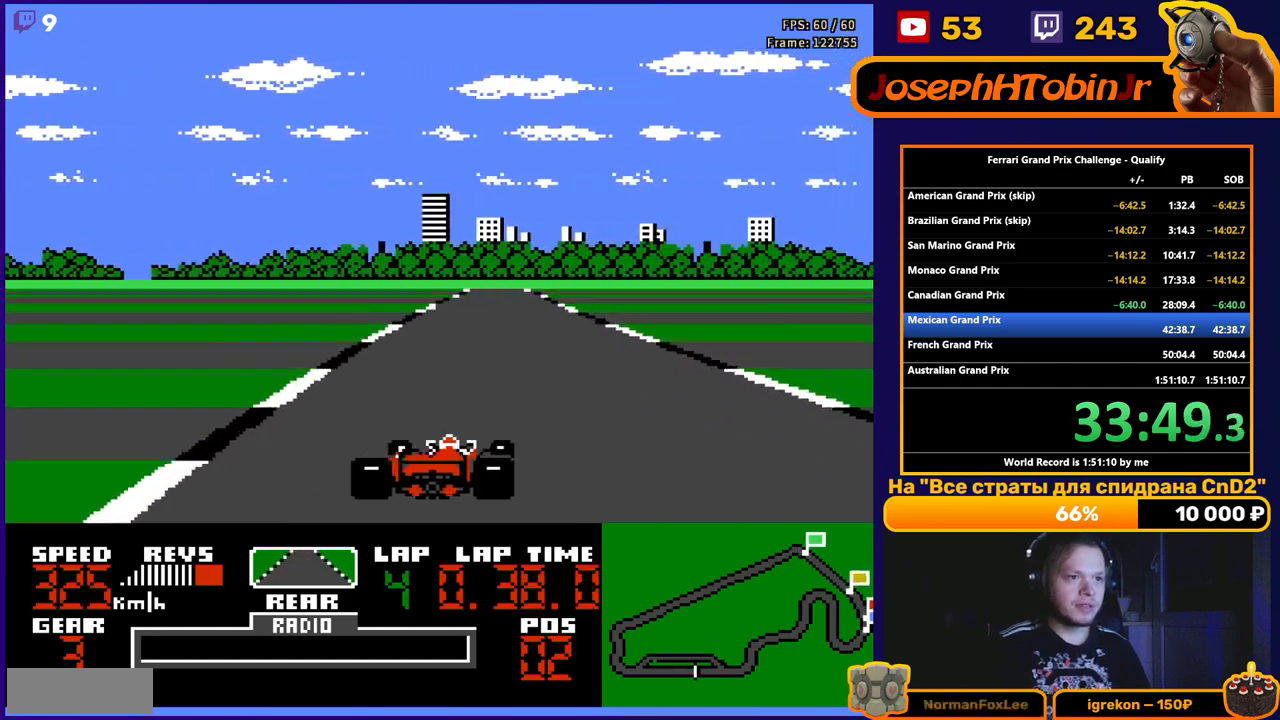
{"buttons": ["A"], "events": [[17, "DPAD_RIGHT", "up"], [167, "DPAD_RIGHT", "down"], [233, "DPAD_RIGHT", "up"], [383, "DPAD_RIGHT", "down"], [483, "DPAD_RIGHT", "up"]]}
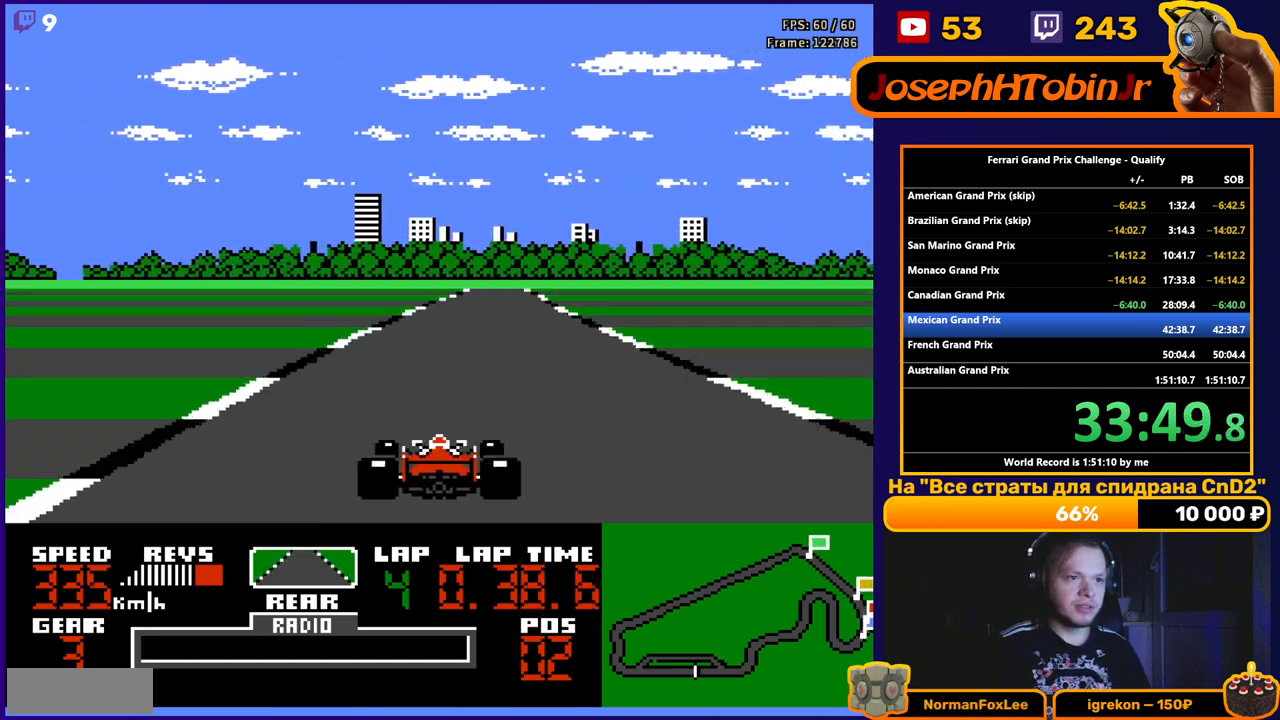
{"buttons": ["A"], "events": [[133, "DPAD_RIGHT", "down"], [233, "DPAD_RIGHT", "up"]]}
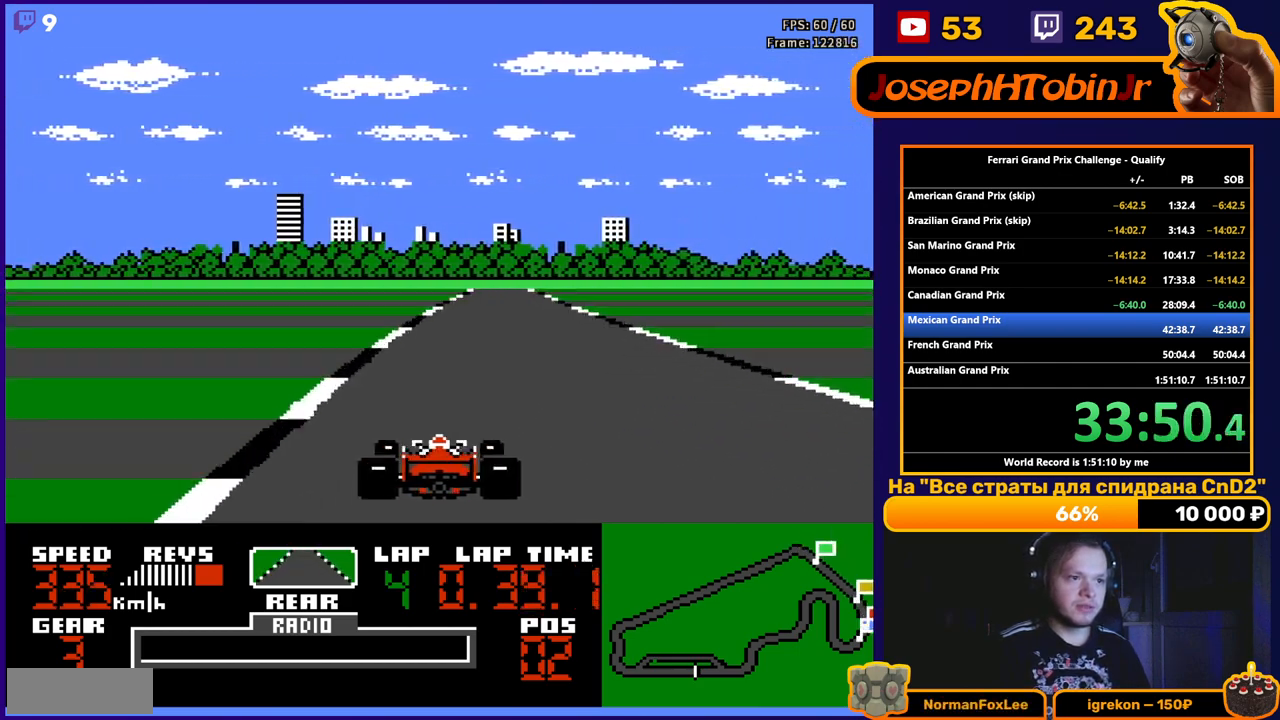
{"buttons": ["A", "DPAD_RIGHT"], "events": [[17, "DPAD_RIGHT", "down"], [217, "DPAD_RIGHT", "up"], [483, "DPAD_RIGHT", "down"]]}
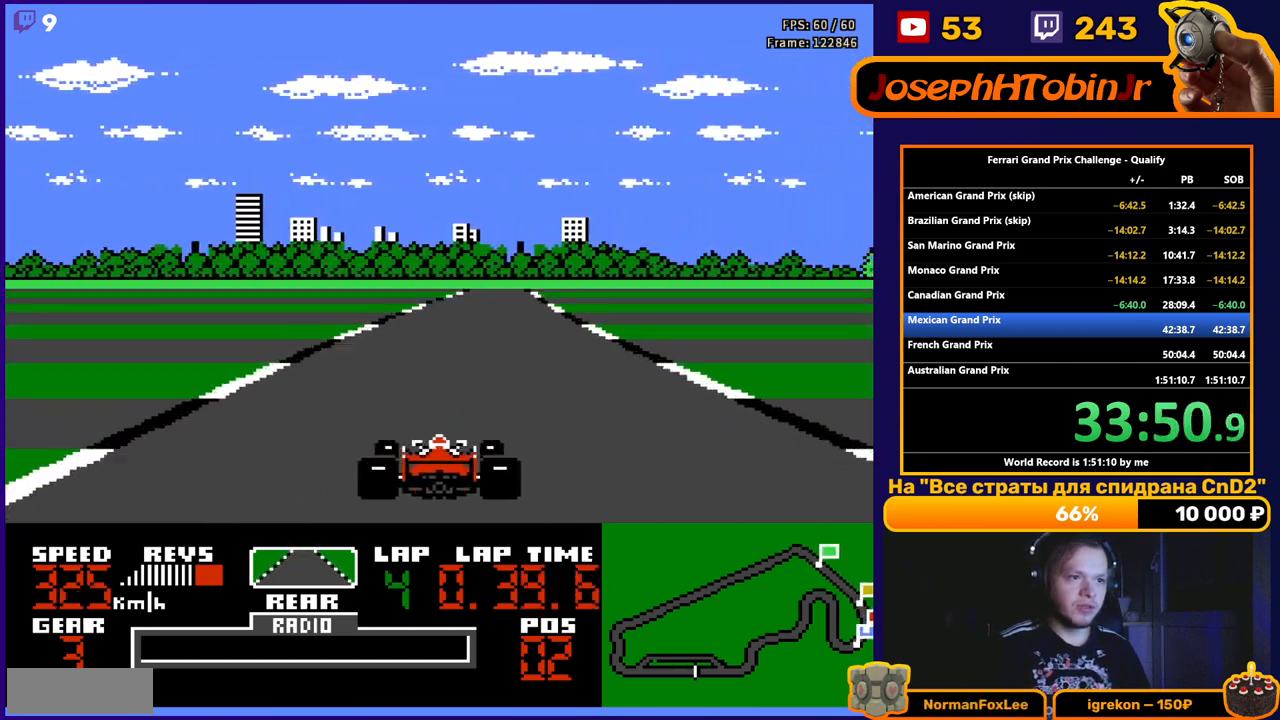
{"buttons": ["A"], "events": [[83, "DPAD_RIGHT", "up"], [267, "DPAD_RIGHT", "down"], [350, "DPAD_RIGHT", "up"]]}
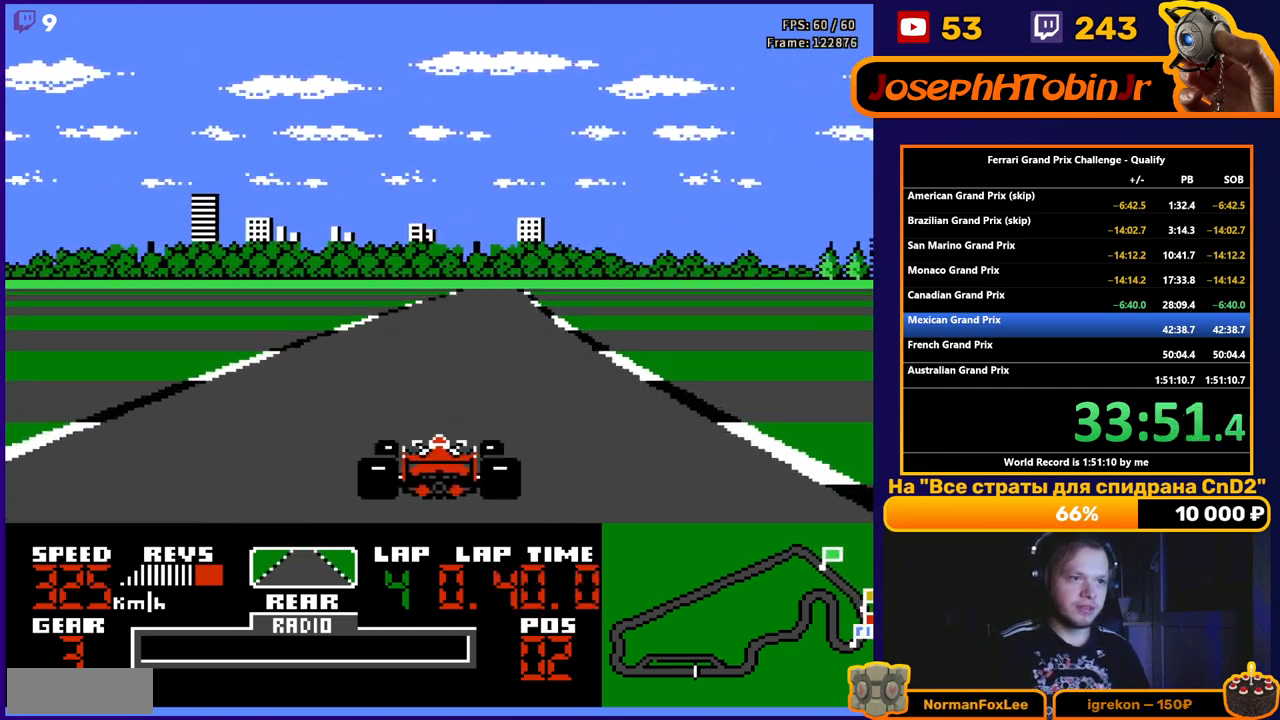
{"buttons": ["A", "DPAD_RIGHT"], "events": [[467, "DPAD_RIGHT", "down"]]}
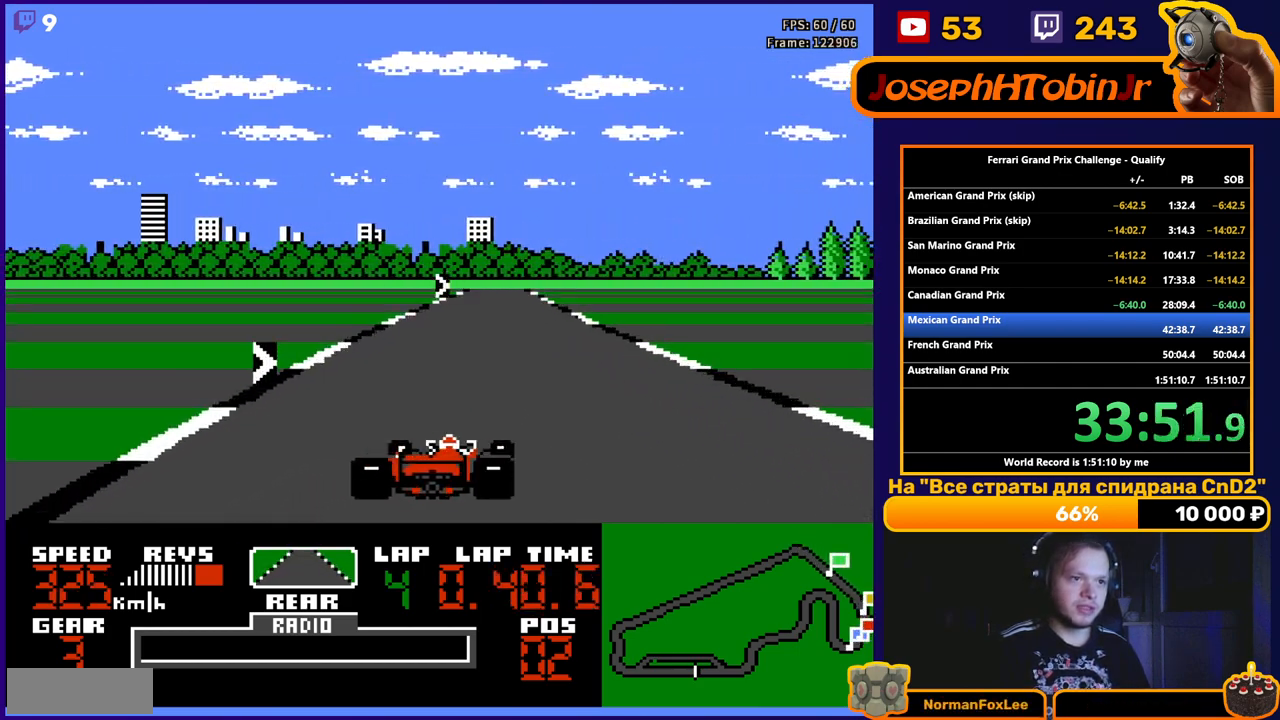
{"buttons": ["A", "DPAD_RIGHT"], "events": [[200, "DPAD_RIGHT", "up"], [450, "DPAD_RIGHT", "down"]]}
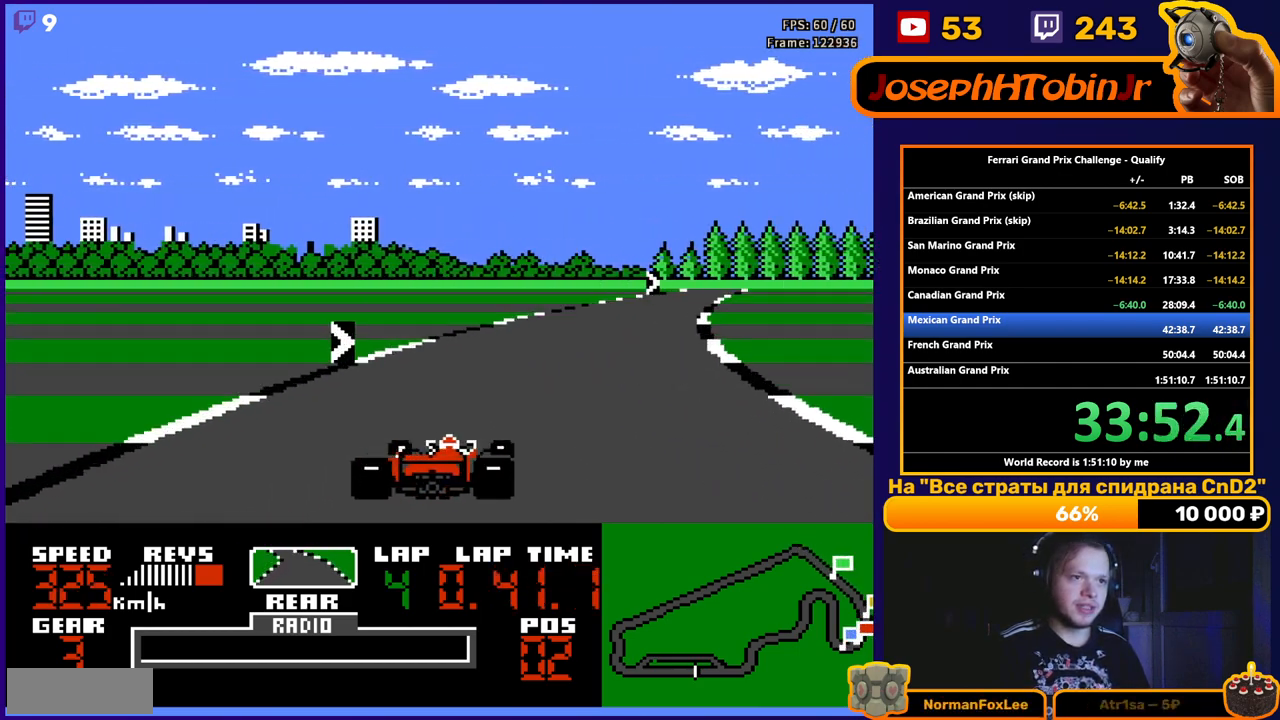
{"buttons": ["A", "DPAD_RIGHT"], "events": []}
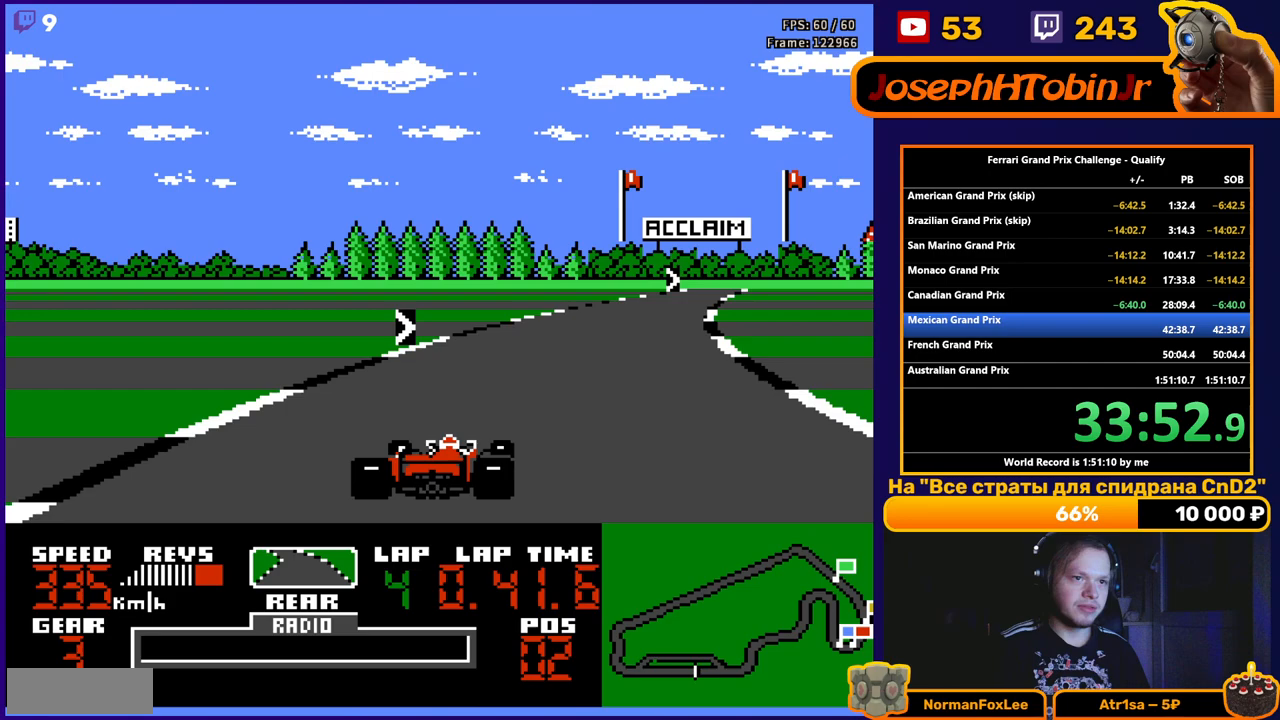
{"buttons": ["A", "DPAD_RIGHT"], "events": []}
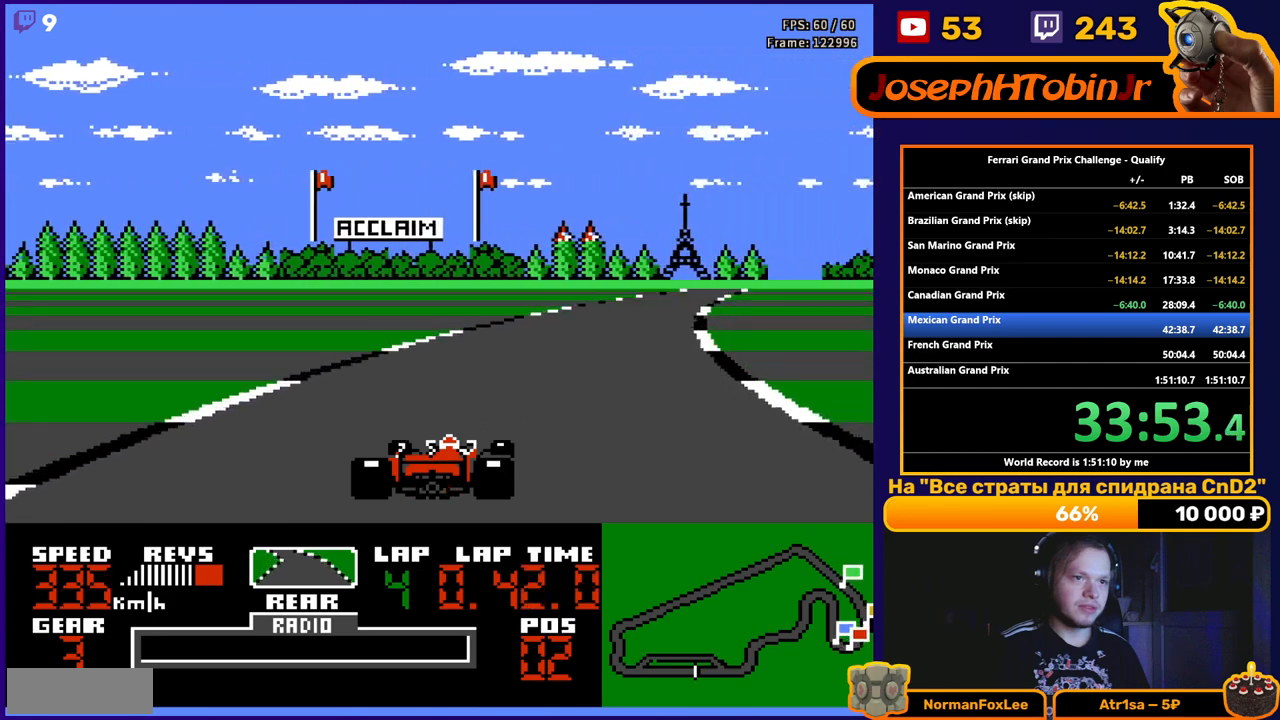
{"buttons": ["A", "DPAD_RIGHT"], "events": []}
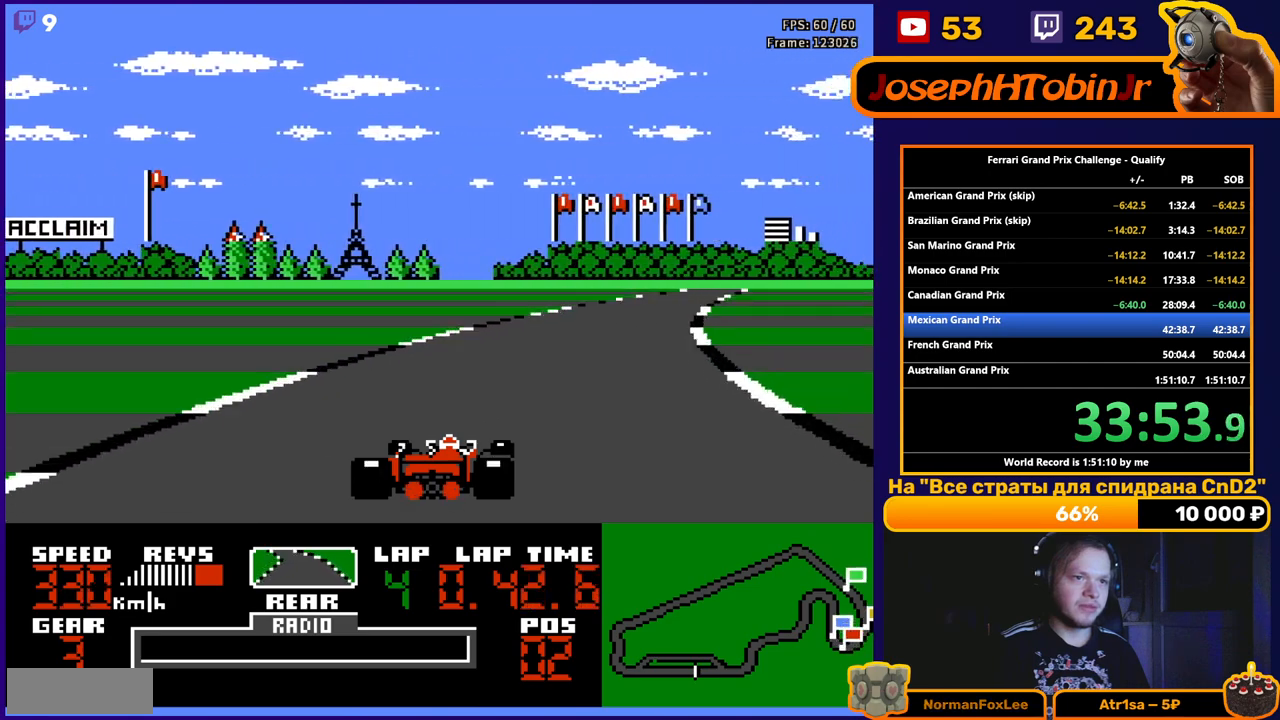
{"buttons": ["A", "DPAD_RIGHT"], "events": []}
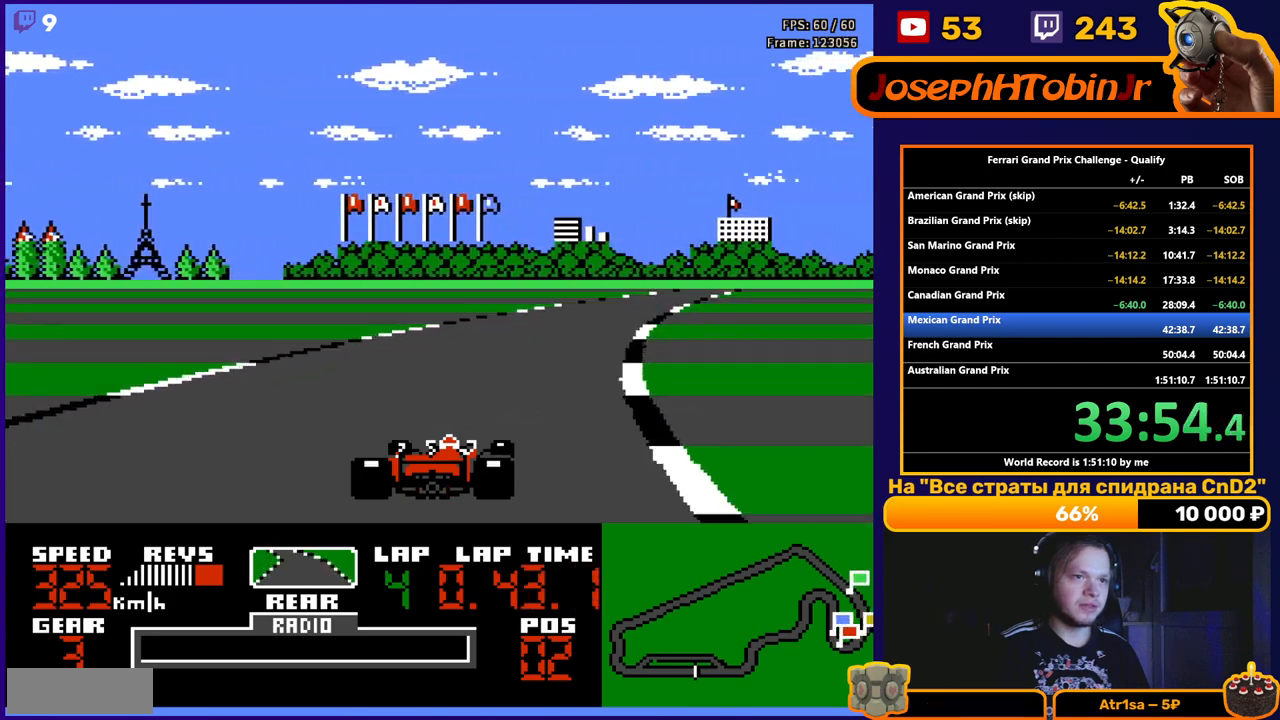
{"buttons": ["A"], "events": [[33, "DPAD_RIGHT", "up"], [200, "DPAD_RIGHT", "down"], [450, "DPAD_RIGHT", "up"]]}
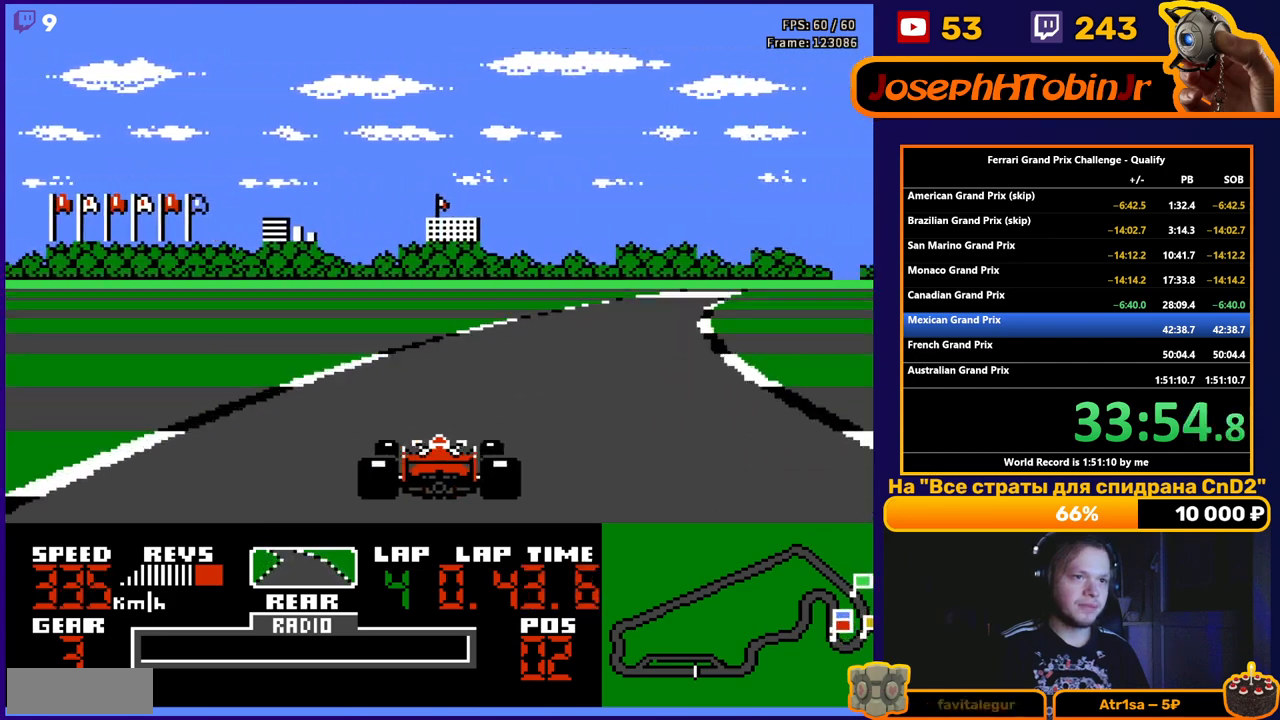
{"buttons": ["A", "DPAD_RIGHT"], "events": [[117, "DPAD_RIGHT", "down"]]}
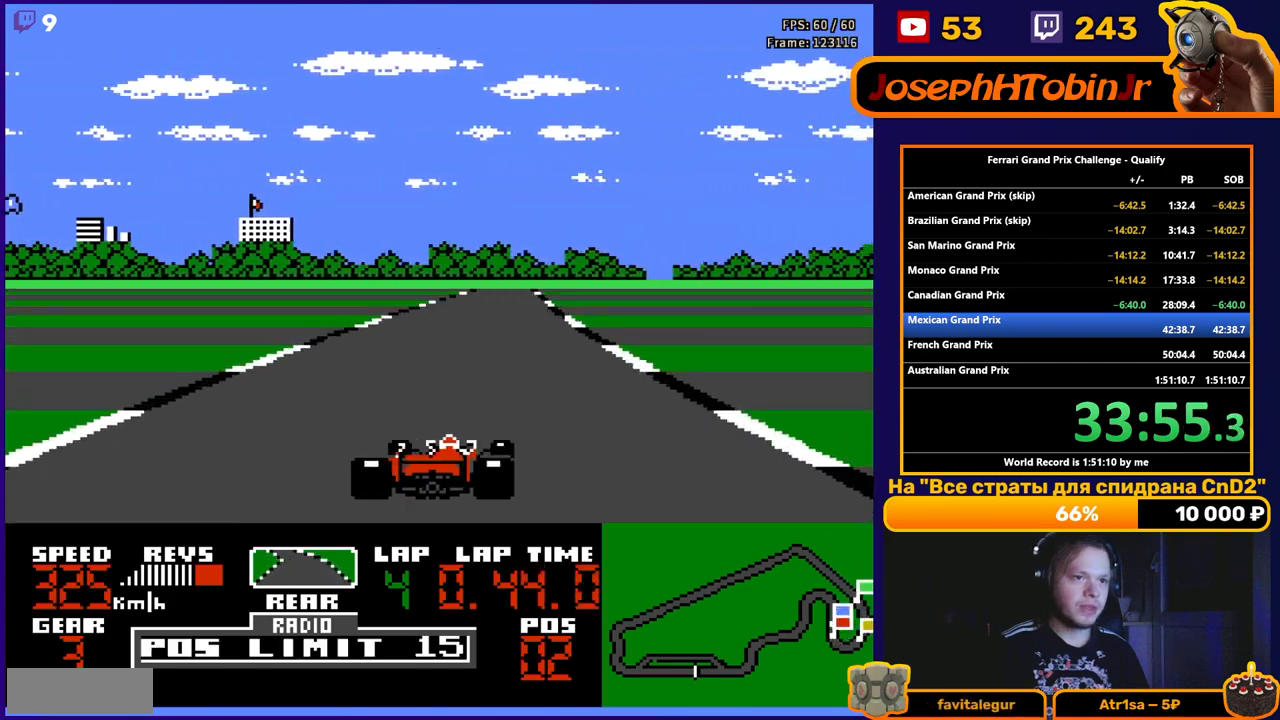
{"buttons": ["A"], "events": [[100, "DPAD_RIGHT", "up"]]}